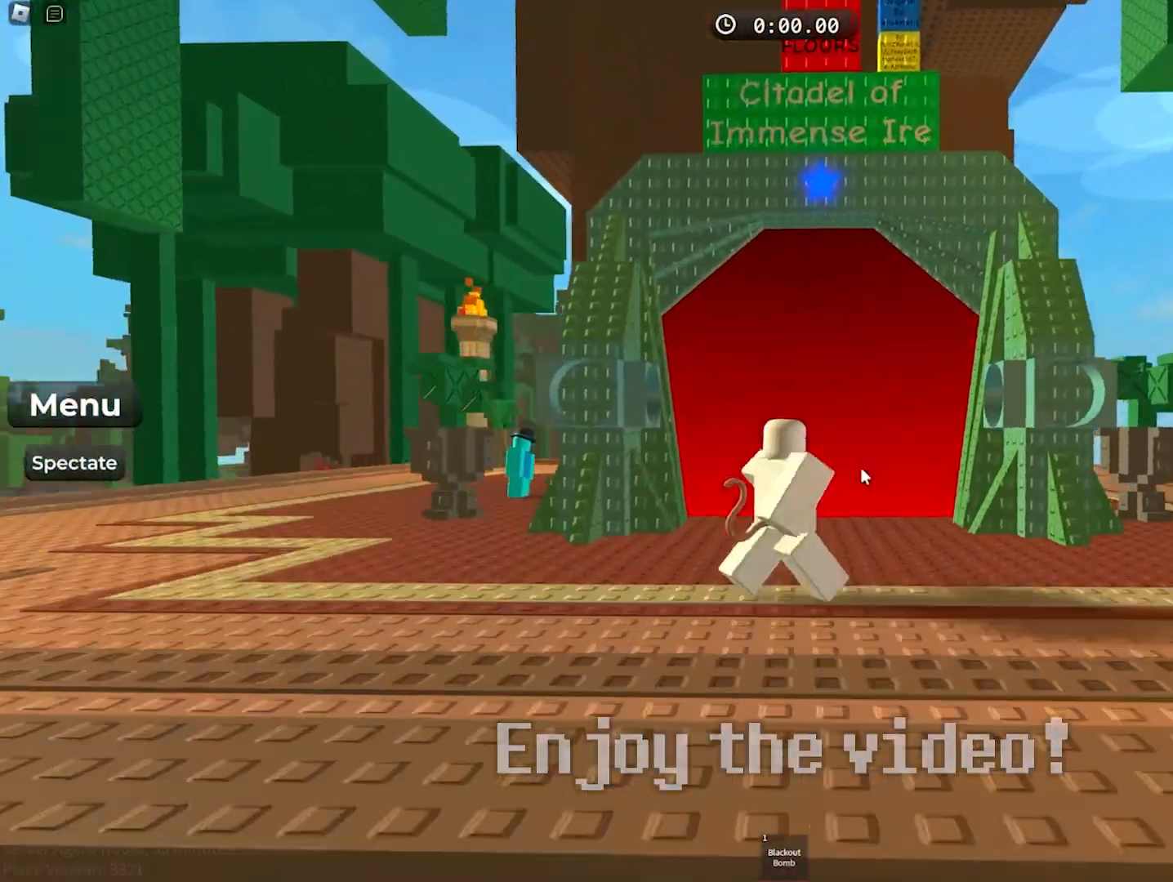
Gameplay with keyboard; each line is a JSON object with the keys held at the frame after it. "events" lists presses ("down") and releases ("up") of "a", "ctrl", "d", "e", "f", "q", "r", "s", "shift", "space", "tab" and "w" between this image and that frame as [ms after this image, input, new state], when the widget could be followed in between. No other keys are recorded. Mouse input is not recorded.
{"keys": ["w"], "events": []}
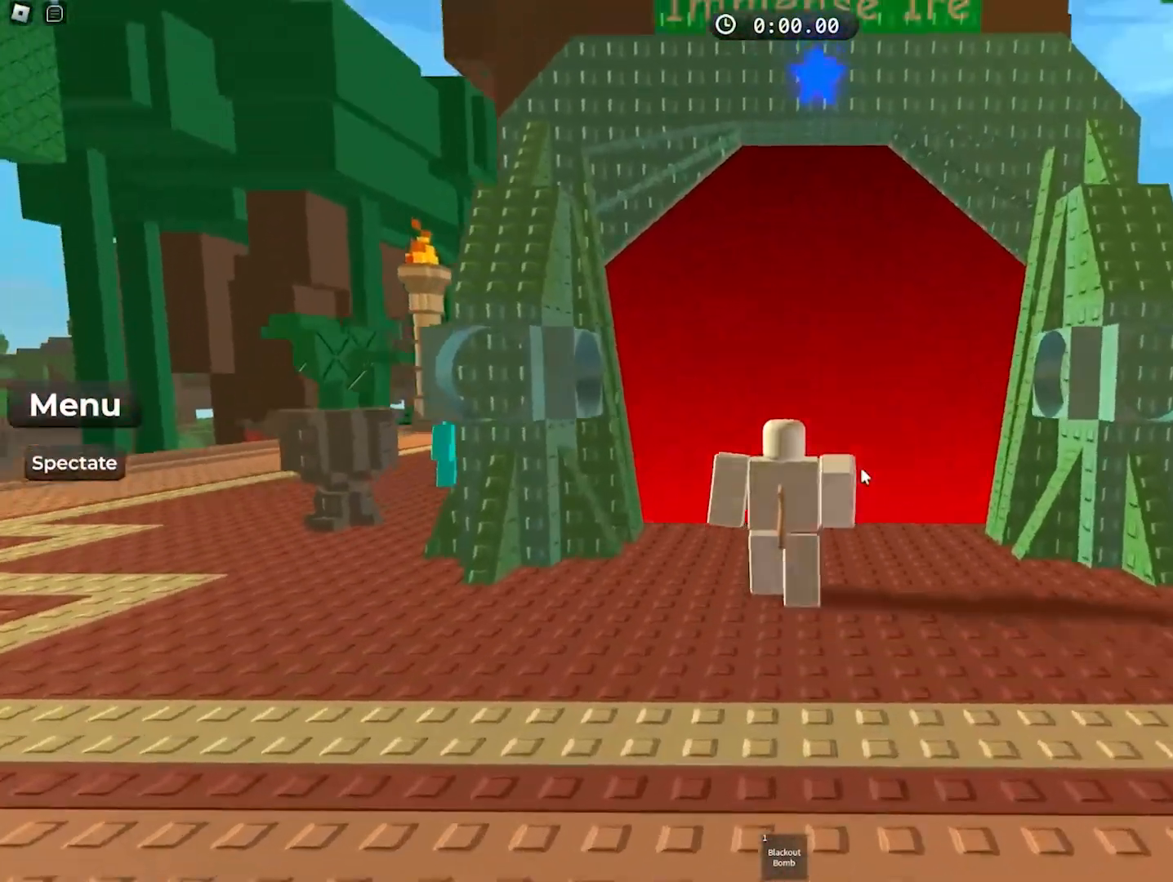
{"keys": ["w"], "events": []}
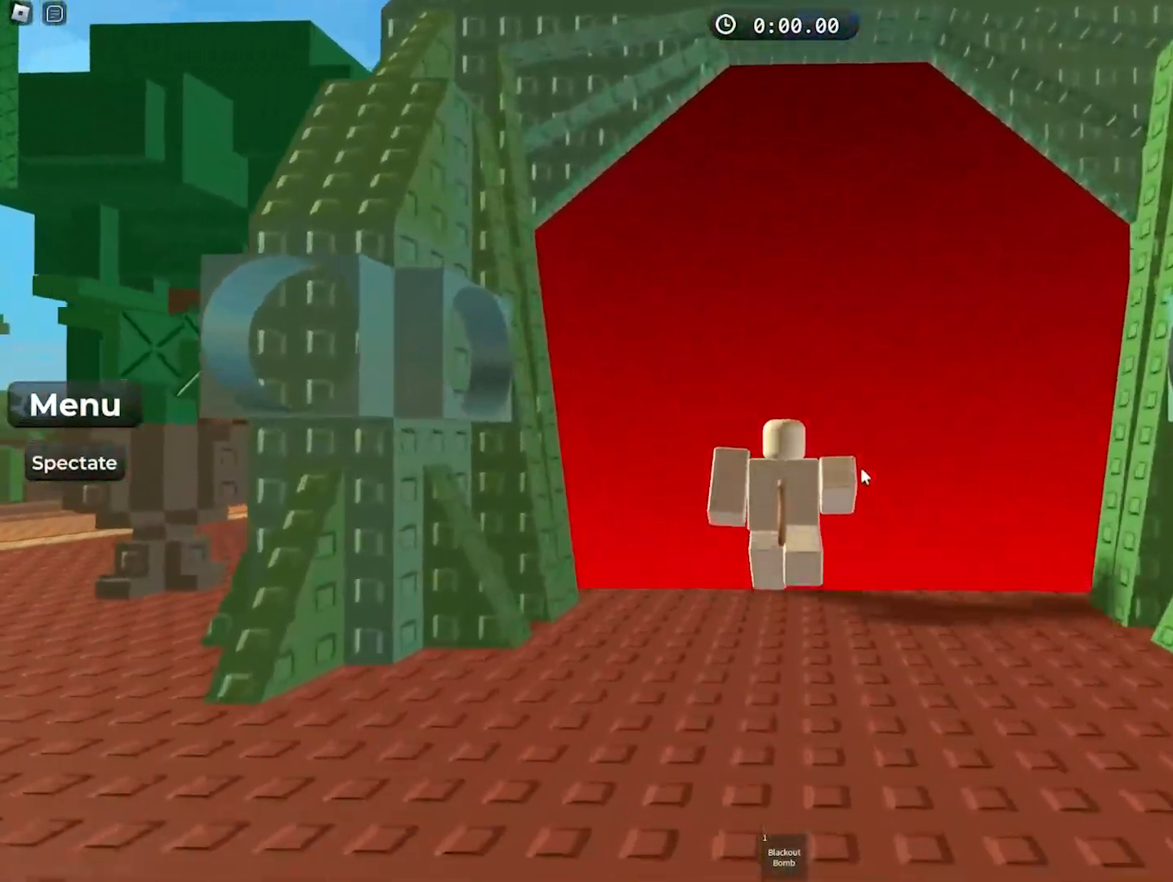
{"keys": [], "events": [[383, "w", "up"]]}
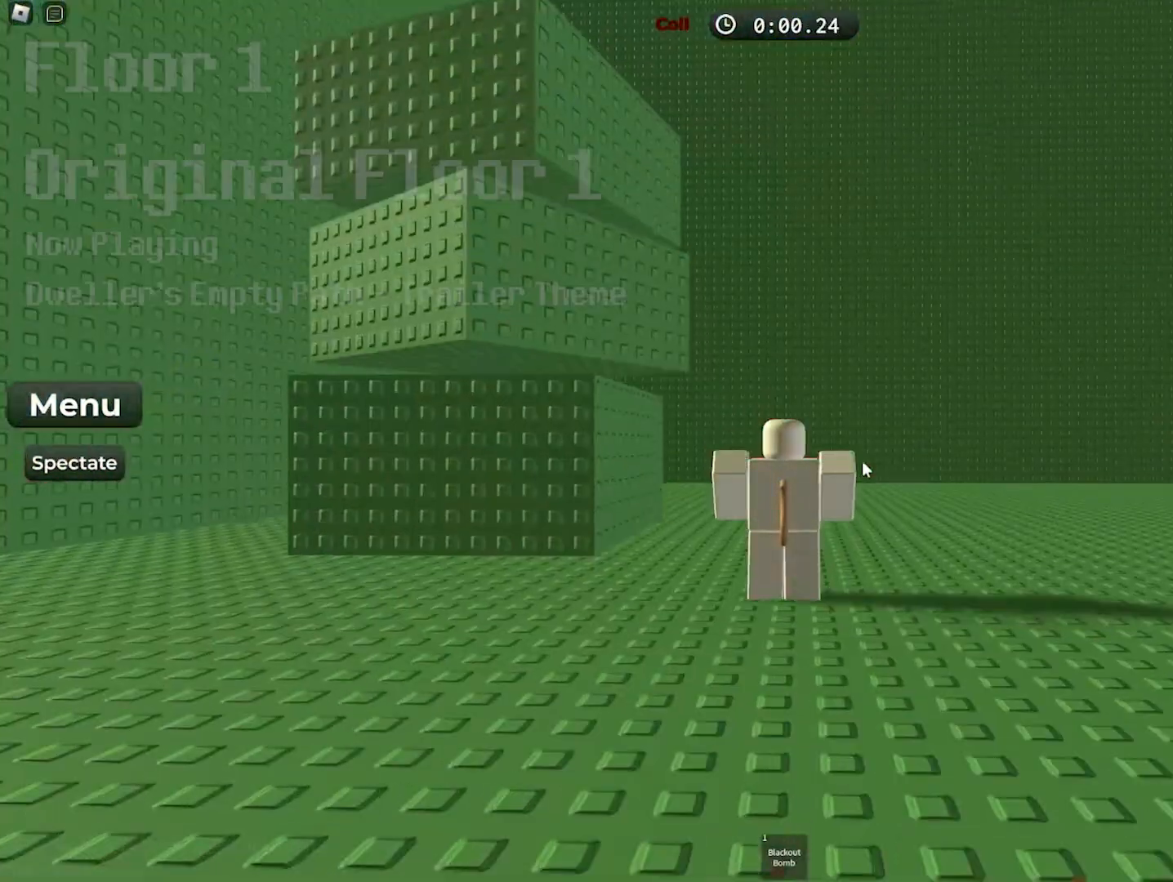
{"keys": [], "events": [[350, "shift", "down"], [450, "shift", "up"]]}
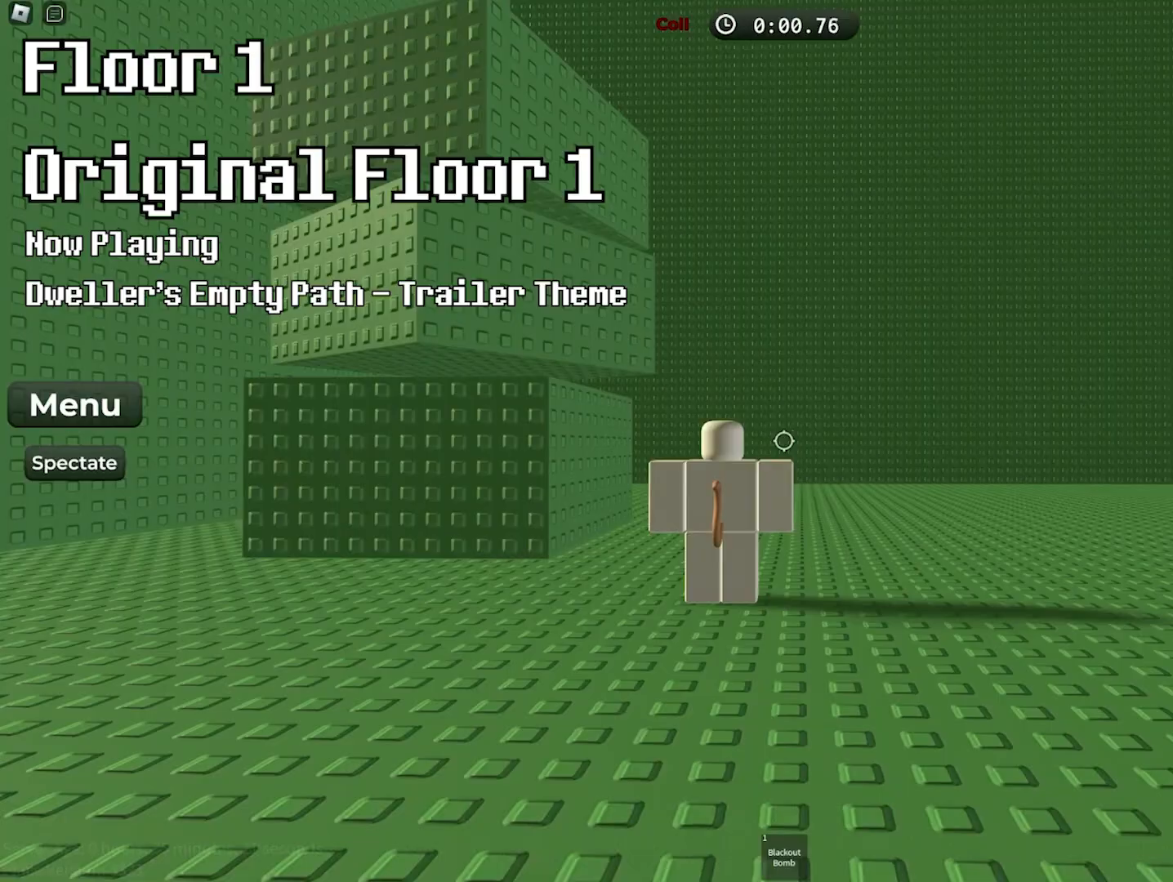
{"keys": ["w"], "events": [[67, "w", "down"]]}
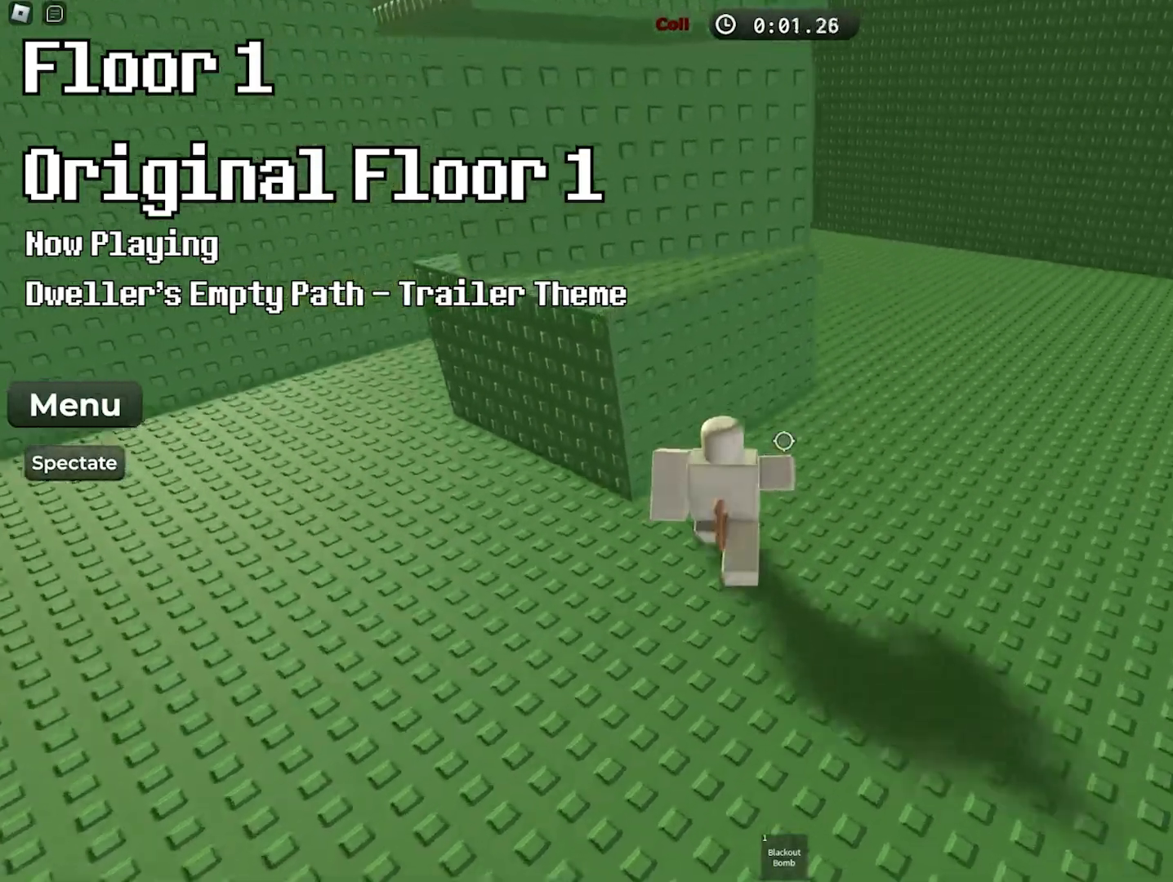
{"keys": ["d"], "events": [[100, "space", "down"], [267, "space", "up"], [383, "w", "up"], [450, "d", "down"]]}
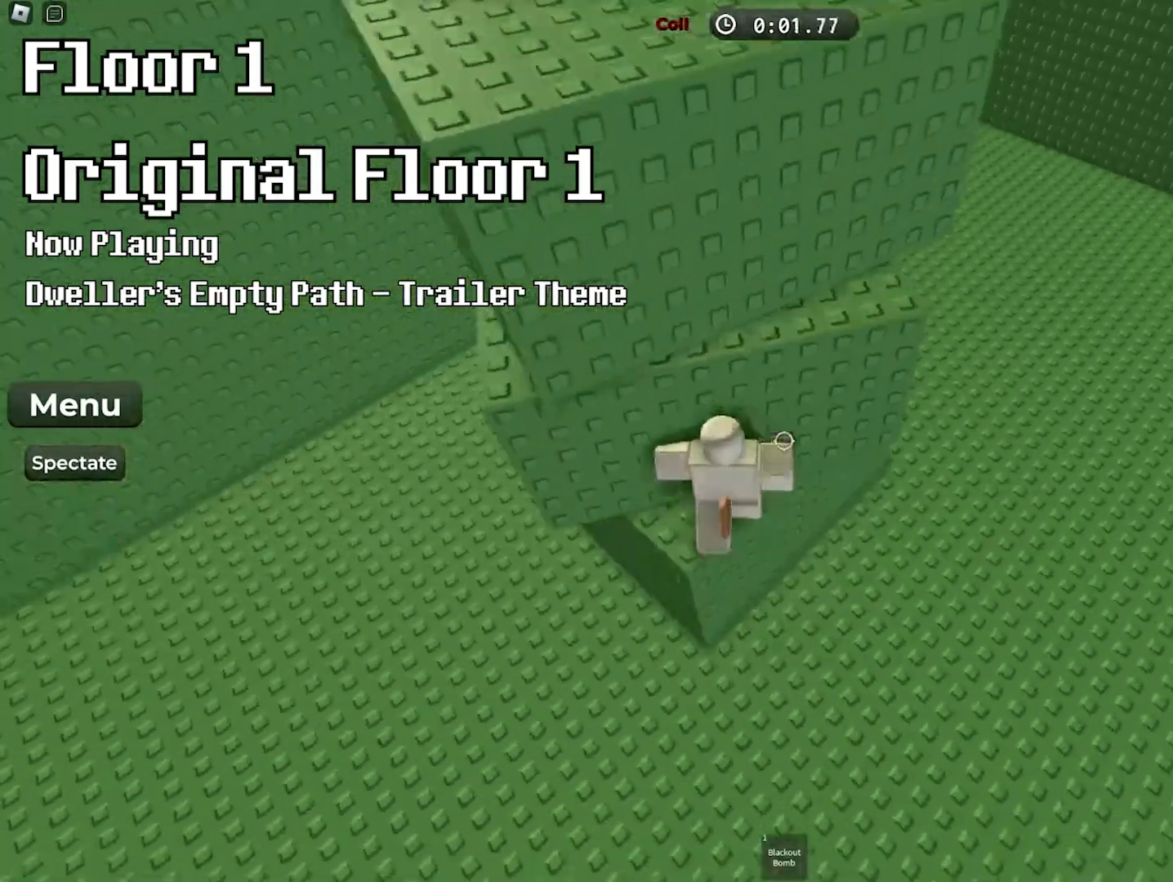
{"keys": ["space"], "events": [[33, "space", "down"], [167, "w", "down"], [200, "space", "up"], [300, "d", "up"], [383, "w", "up"], [467, "space", "down"]]}
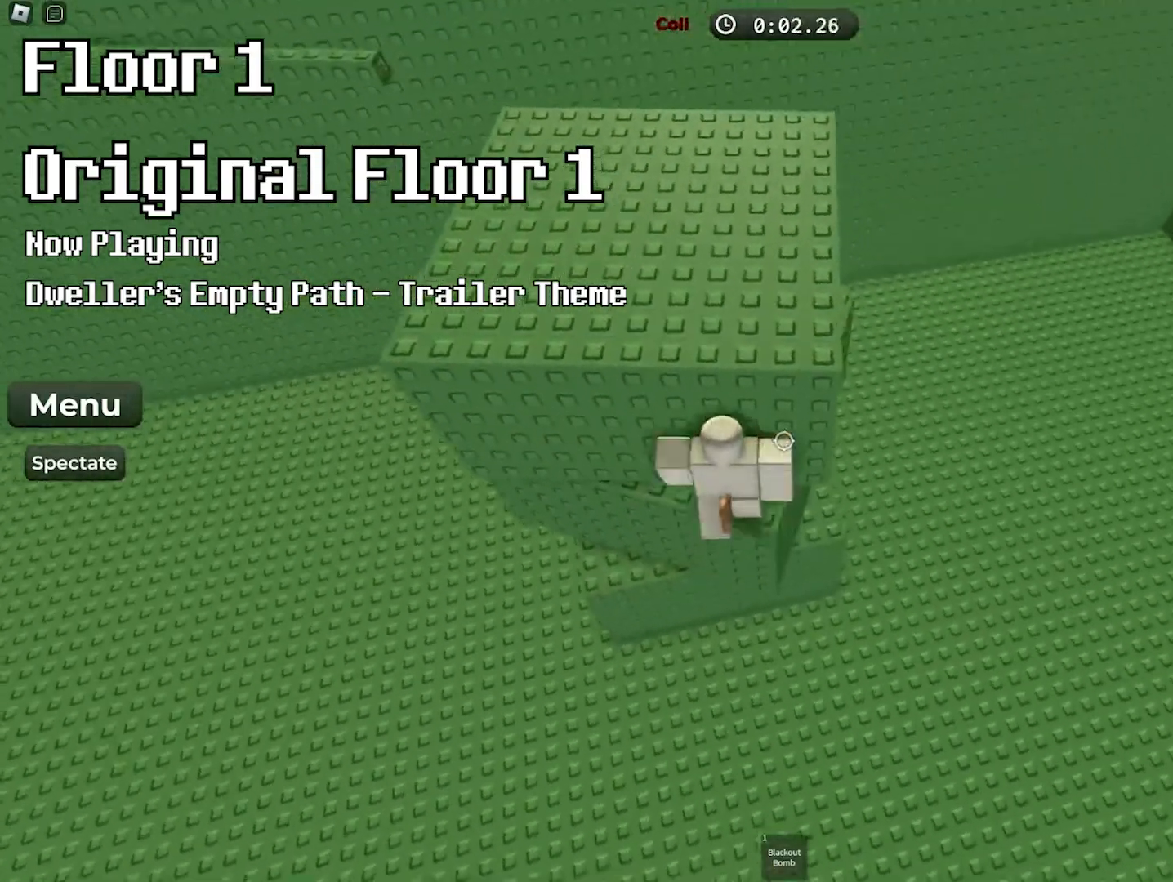
{"keys": ["w"], "events": [[67, "w", "down"], [150, "space", "up"]]}
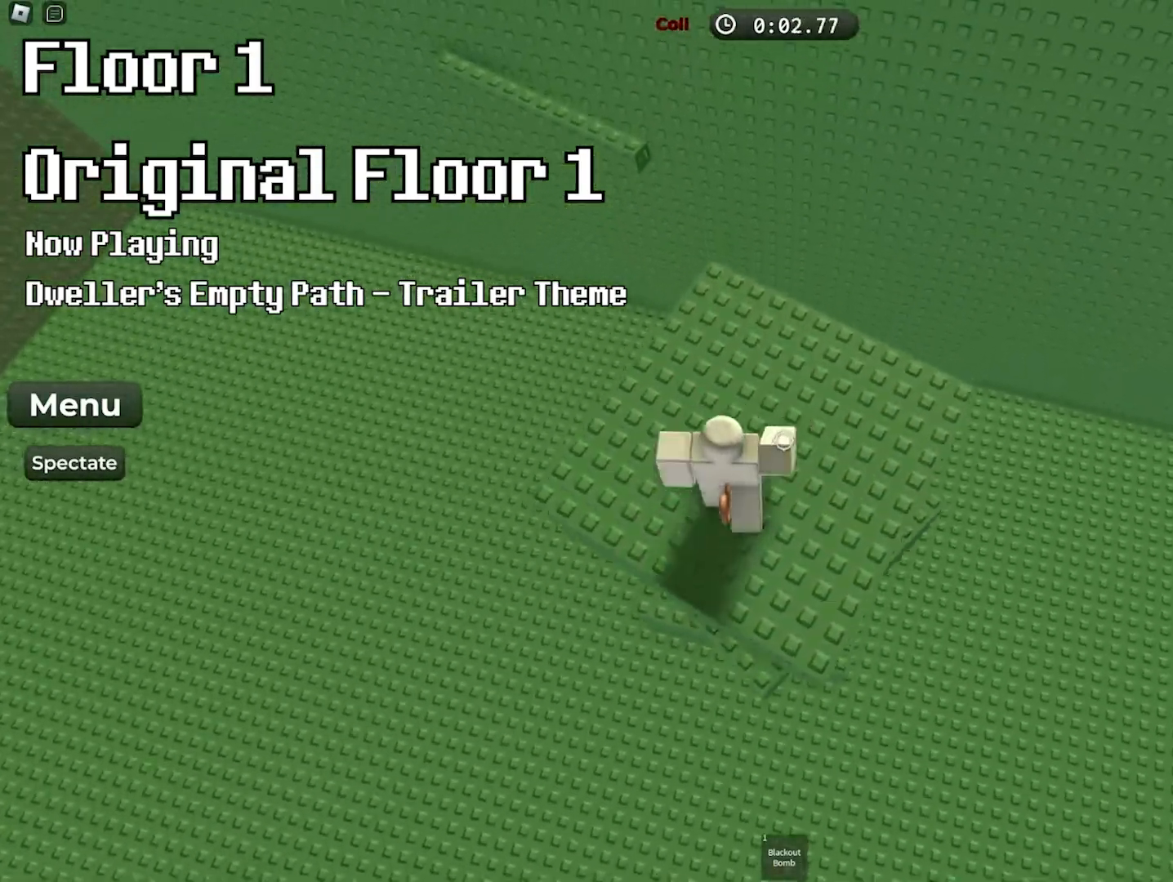
{"keys": ["w"], "events": []}
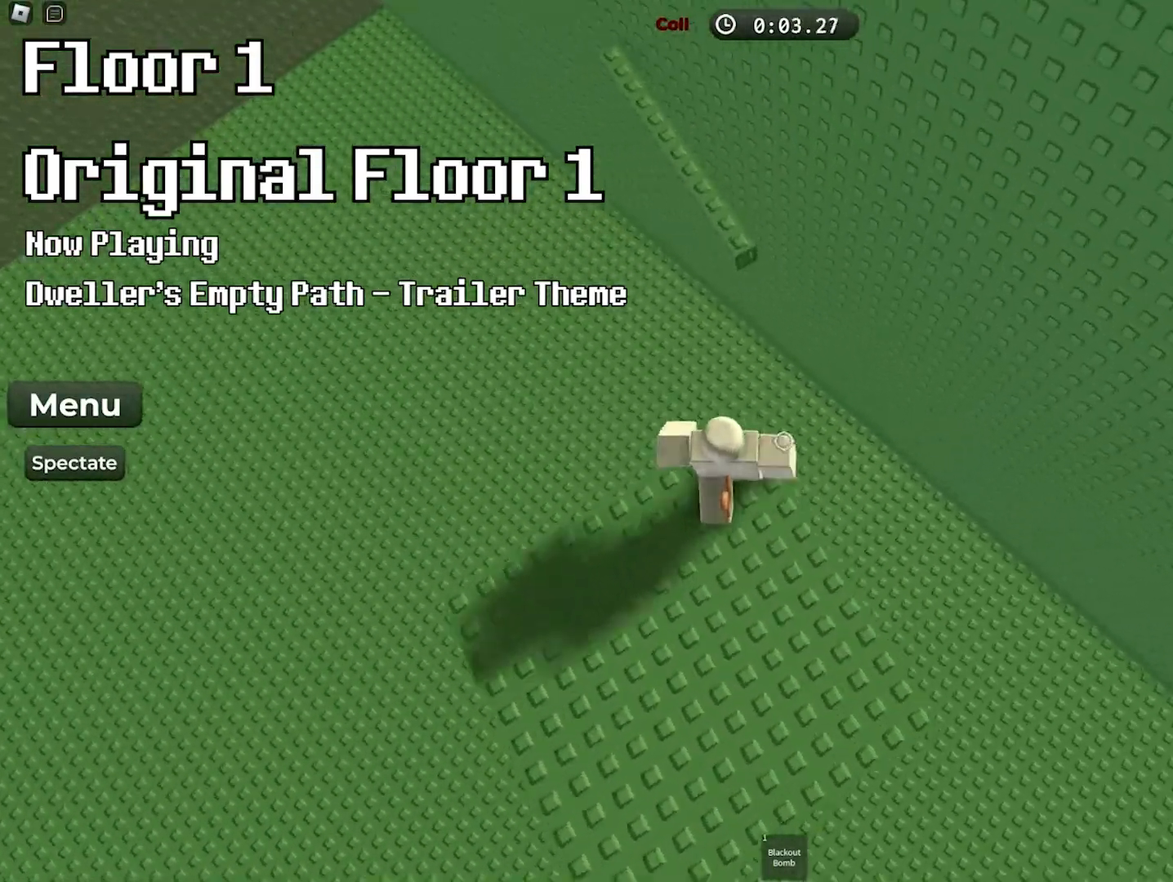
{"keys": ["w"], "events": [[67, "space", "down"], [217, "space", "up"]]}
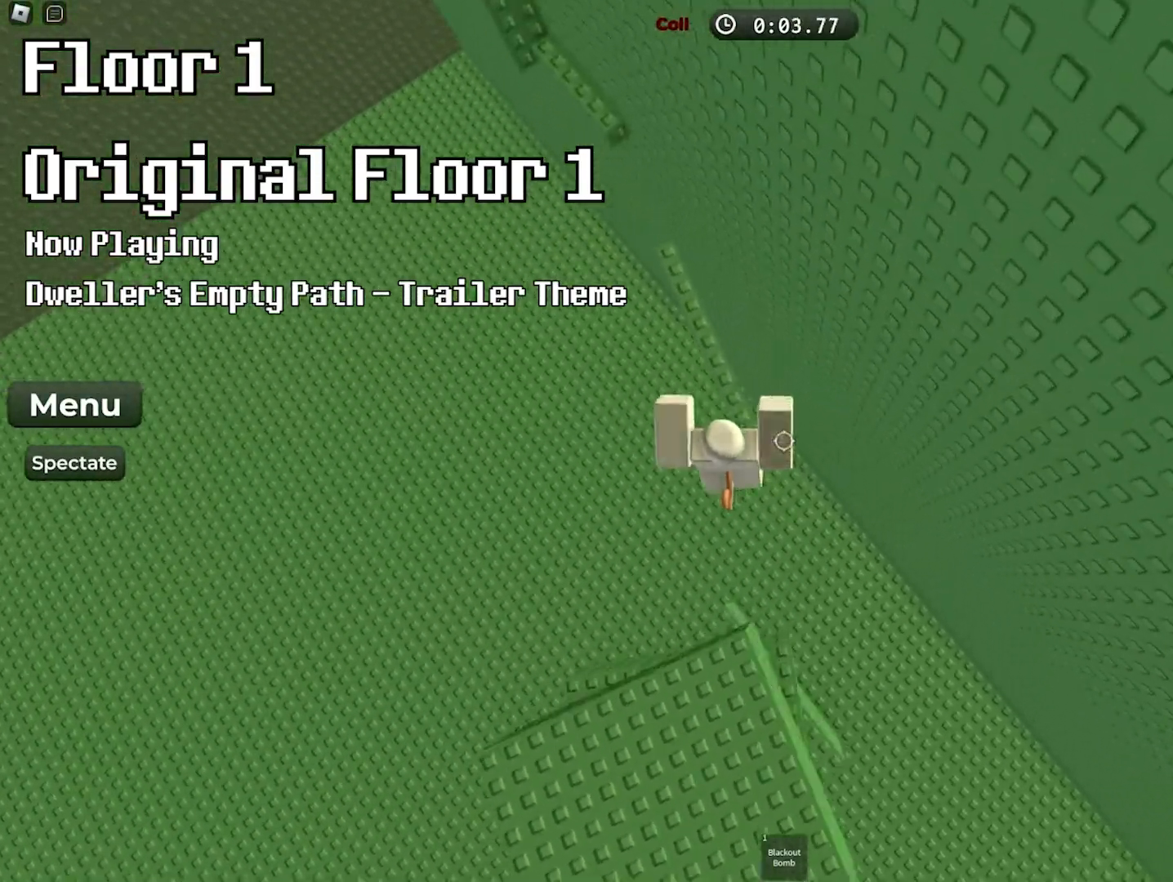
{"keys": ["w"], "events": []}
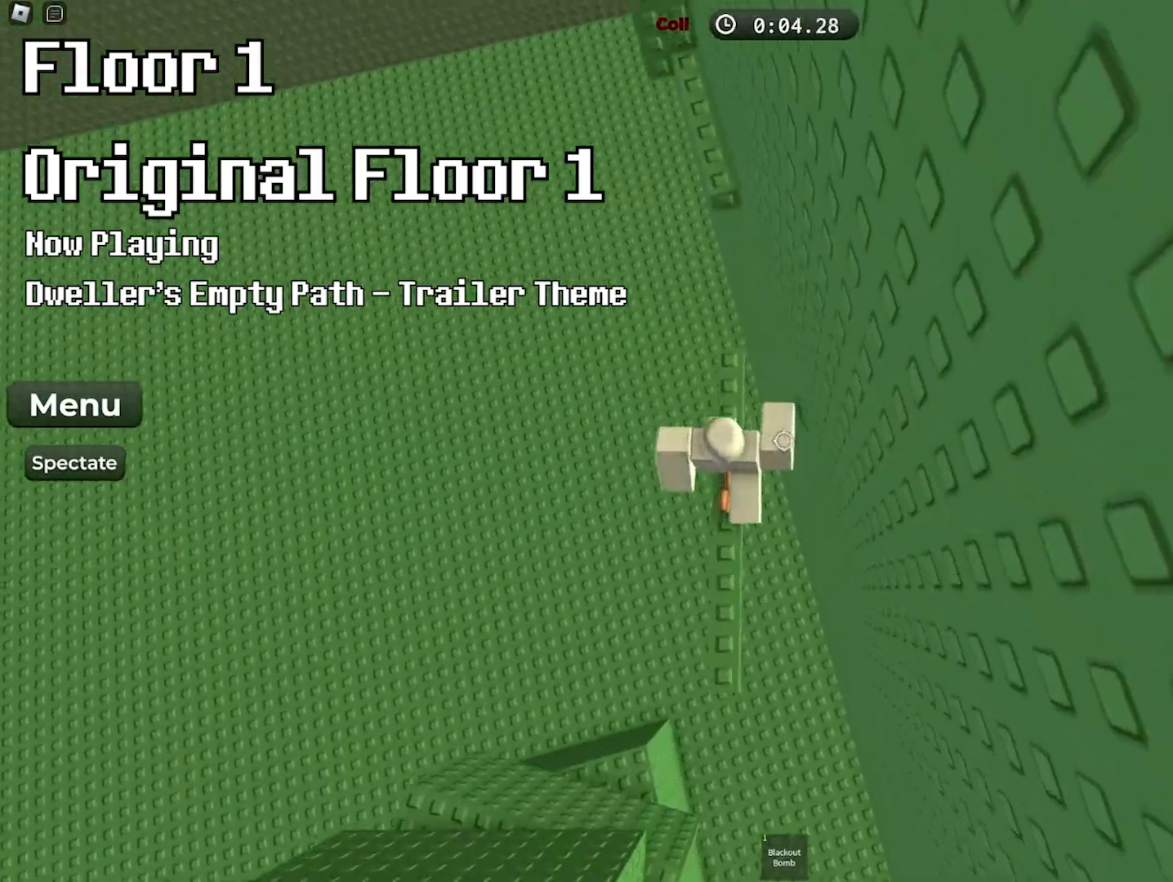
{"keys": ["w"], "events": [[167, "space", "down"], [300, "space", "up"]]}
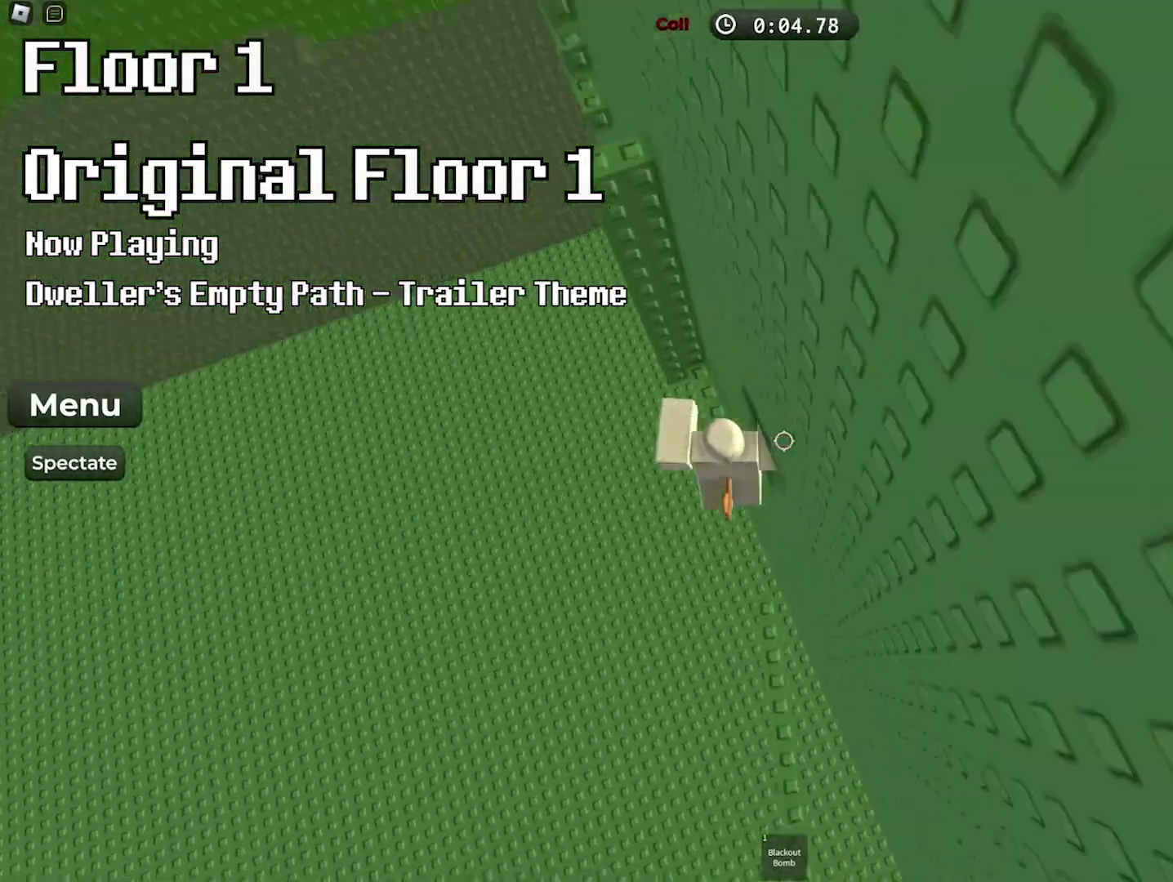
{"keys": ["a"], "events": [[17, "a", "down"], [333, "a", "up"], [333, "w", "up"], [400, "a", "down"]]}
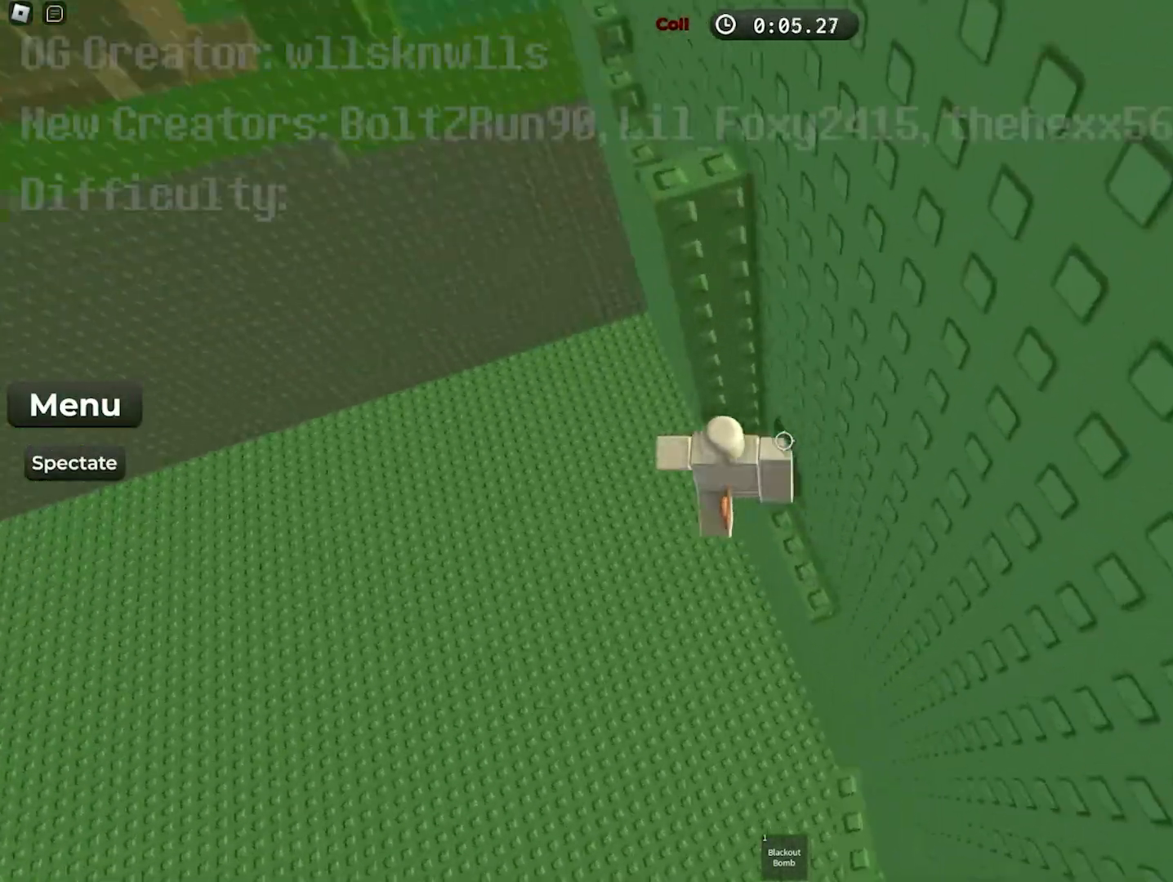
{"keys": ["w"], "events": [[17, "space", "down"], [150, "w", "down"], [183, "space", "up"], [283, "a", "up"]]}
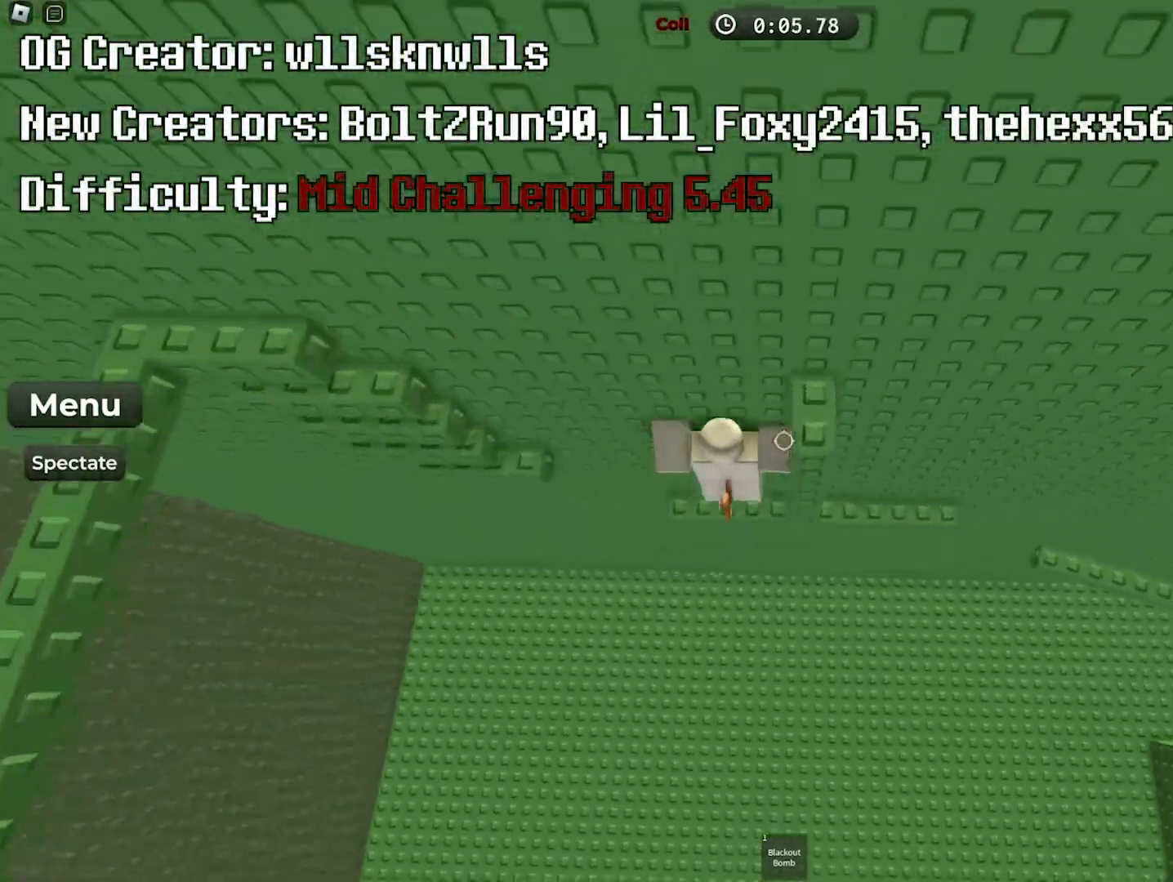
{"keys": ["a", "space"], "events": [[33, "a", "down"], [83, "w", "up"], [150, "a", "up"], [317, "a", "down"], [417, "space", "down"]]}
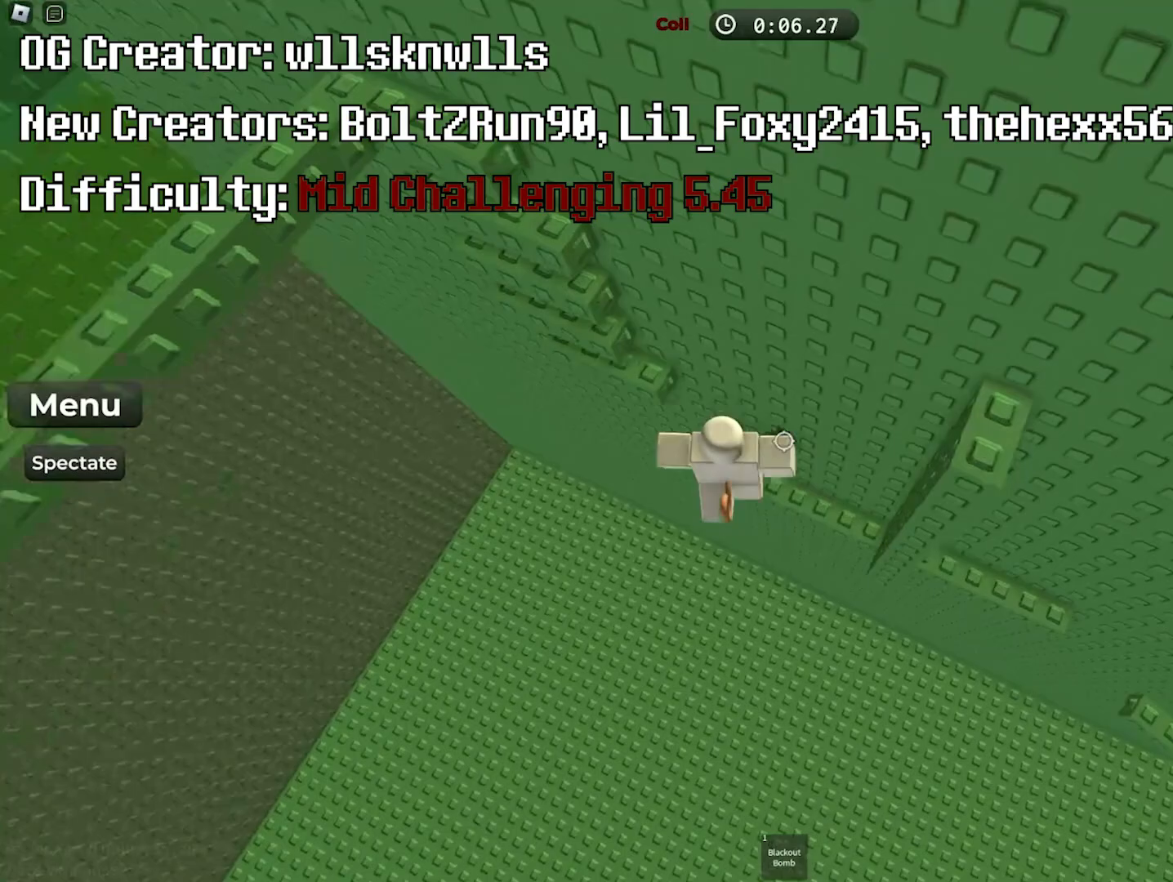
{"keys": ["w"], "events": [[83, "space", "up"], [100, "w", "down"], [350, "a", "up"]]}
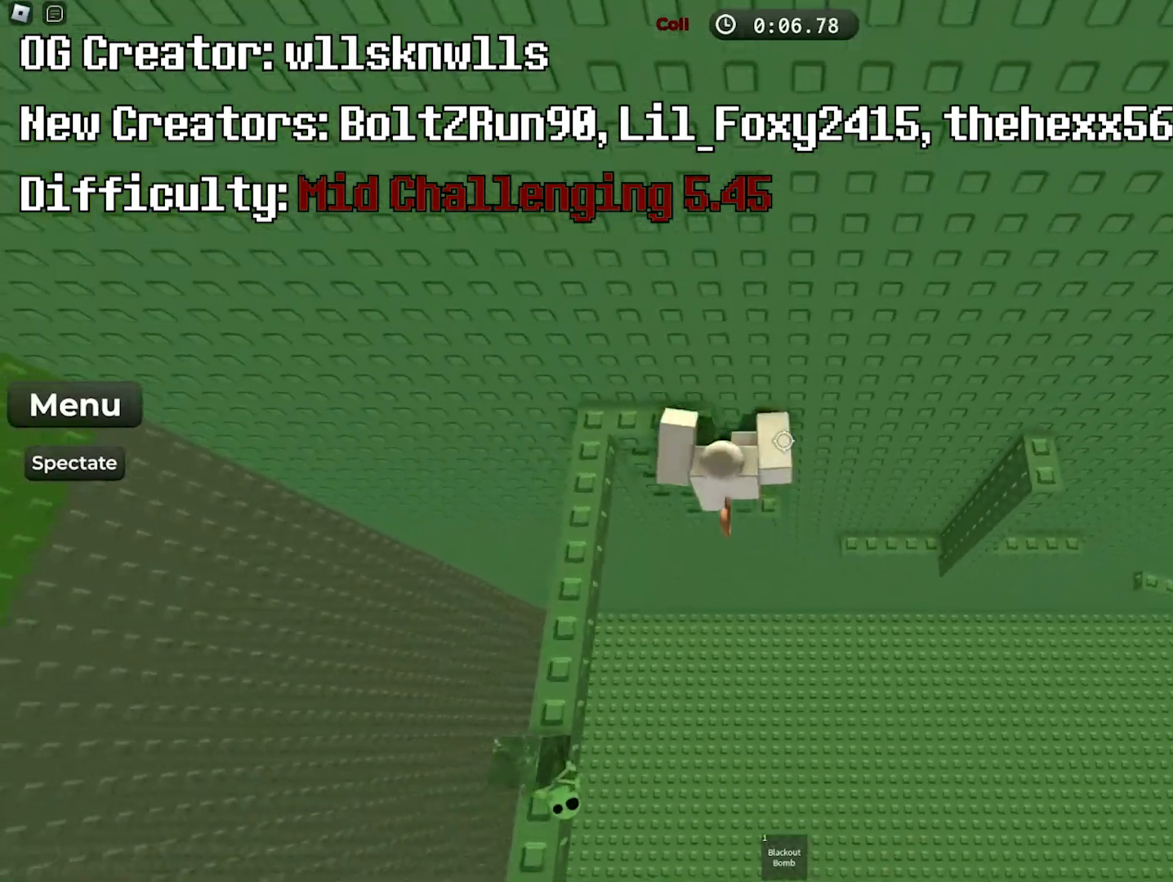
{"keys": [], "events": [[117, "a", "down"], [317, "w", "up"], [433, "a", "up"]]}
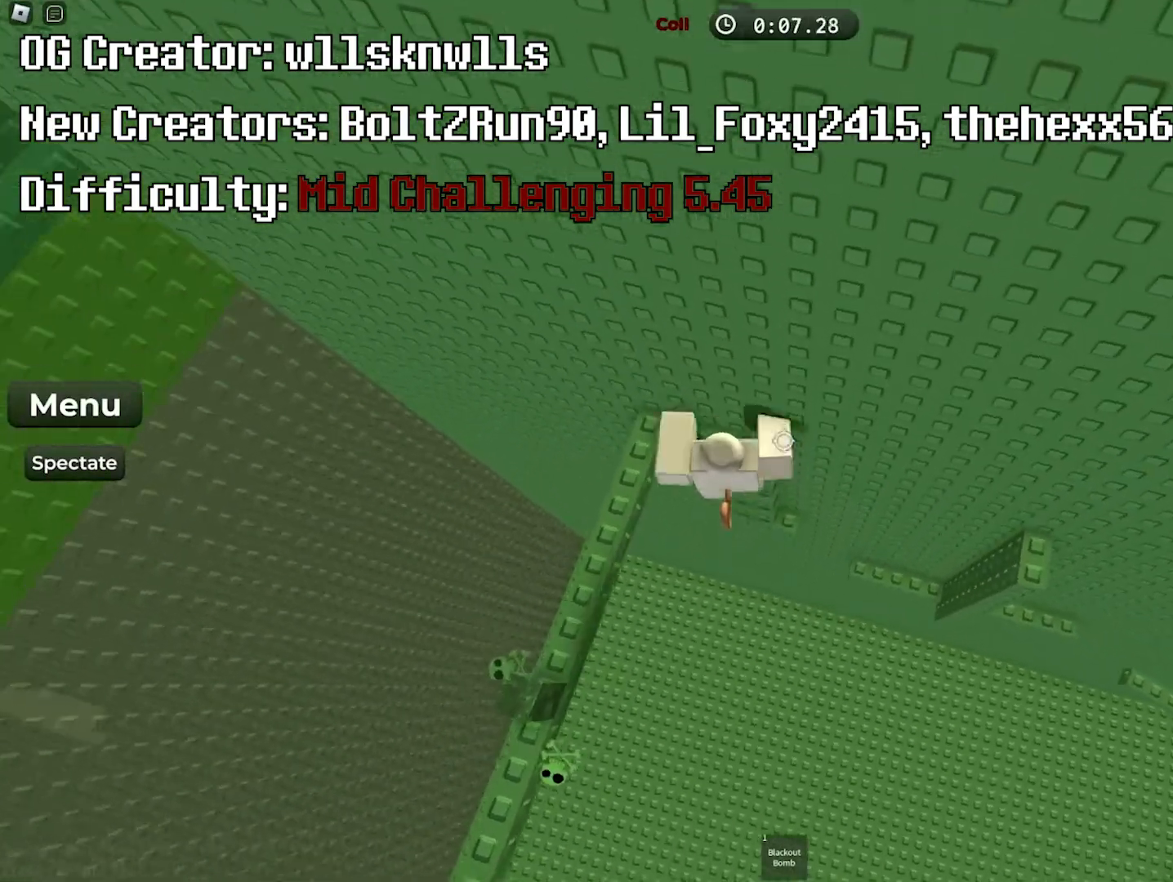
{"keys": [], "events": [[117, "w", "down"], [333, "a", "down"], [400, "w", "up"], [417, "a", "up"]]}
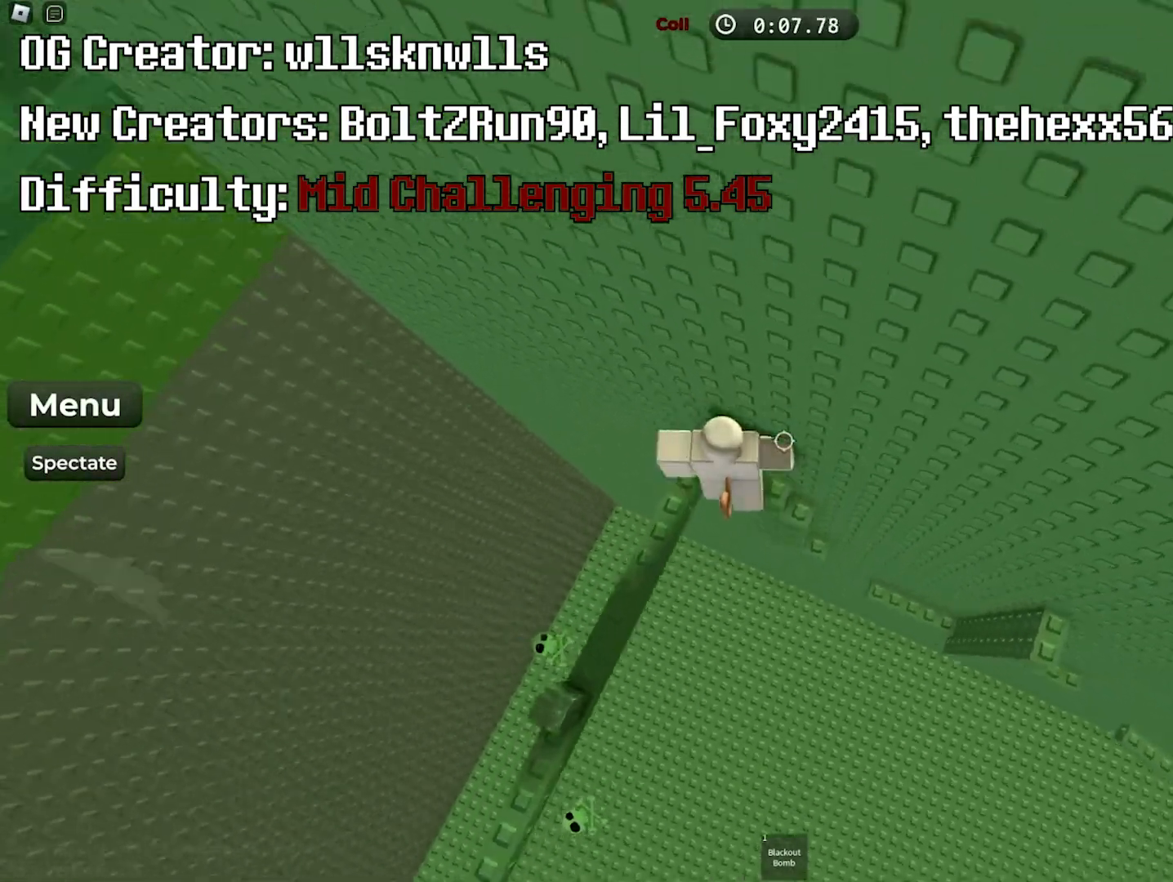
{"keys": ["w"], "events": [[267, "space", "down"], [400, "space", "up"], [433, "w", "down"]]}
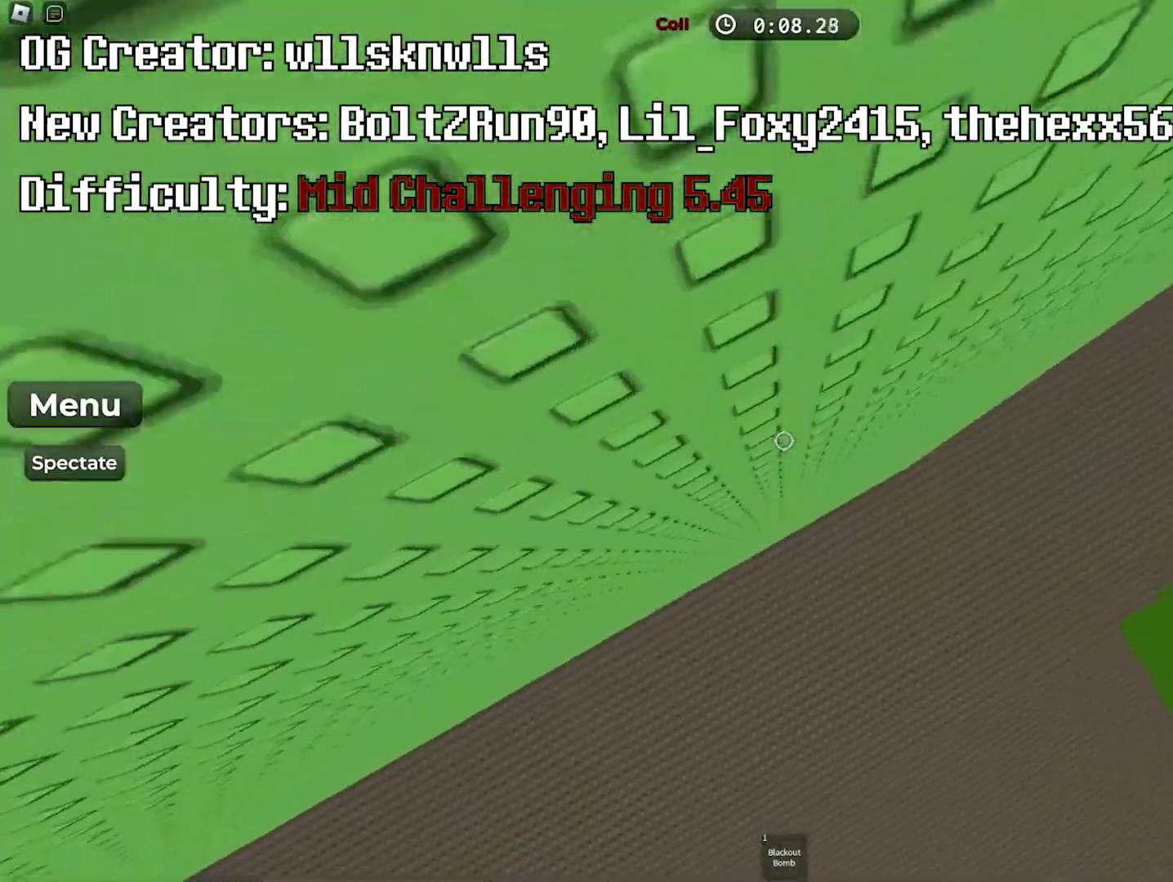
{"keys": ["space", "w"], "events": [[100, "w", "up"], [333, "w", "down"], [433, "space", "down"]]}
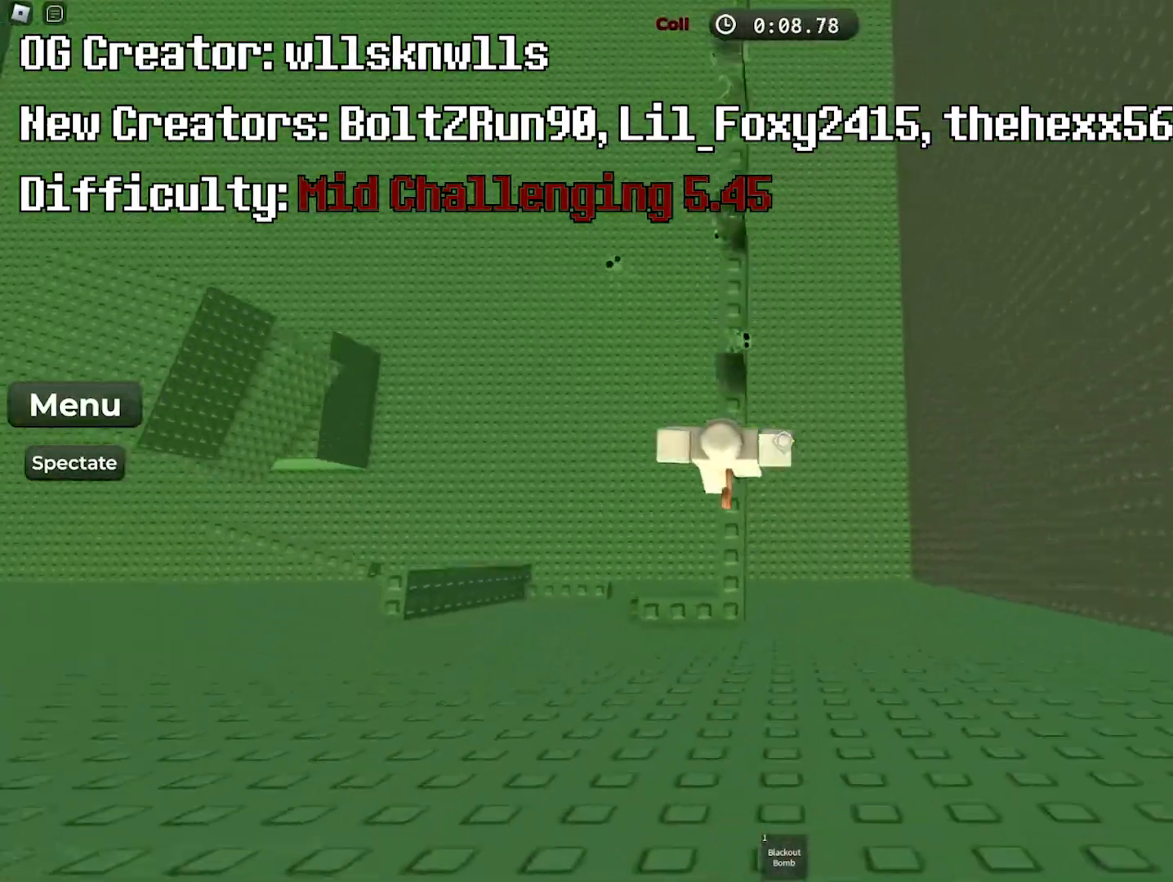
{"keys": ["w"], "events": [[67, "space", "up"], [283, "w", "up"], [450, "w", "down"]]}
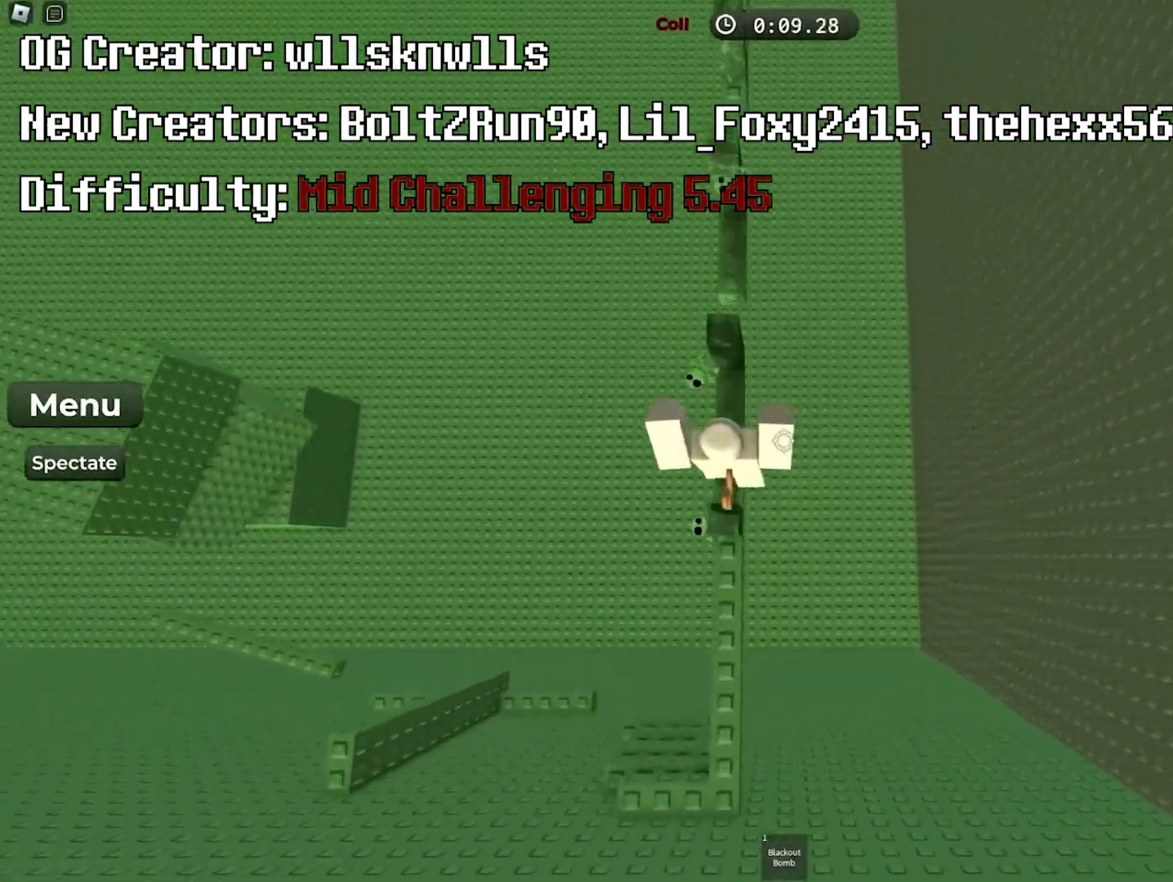
{"keys": [], "events": [[17, "space", "down"], [167, "space", "up"], [383, "w", "up"]]}
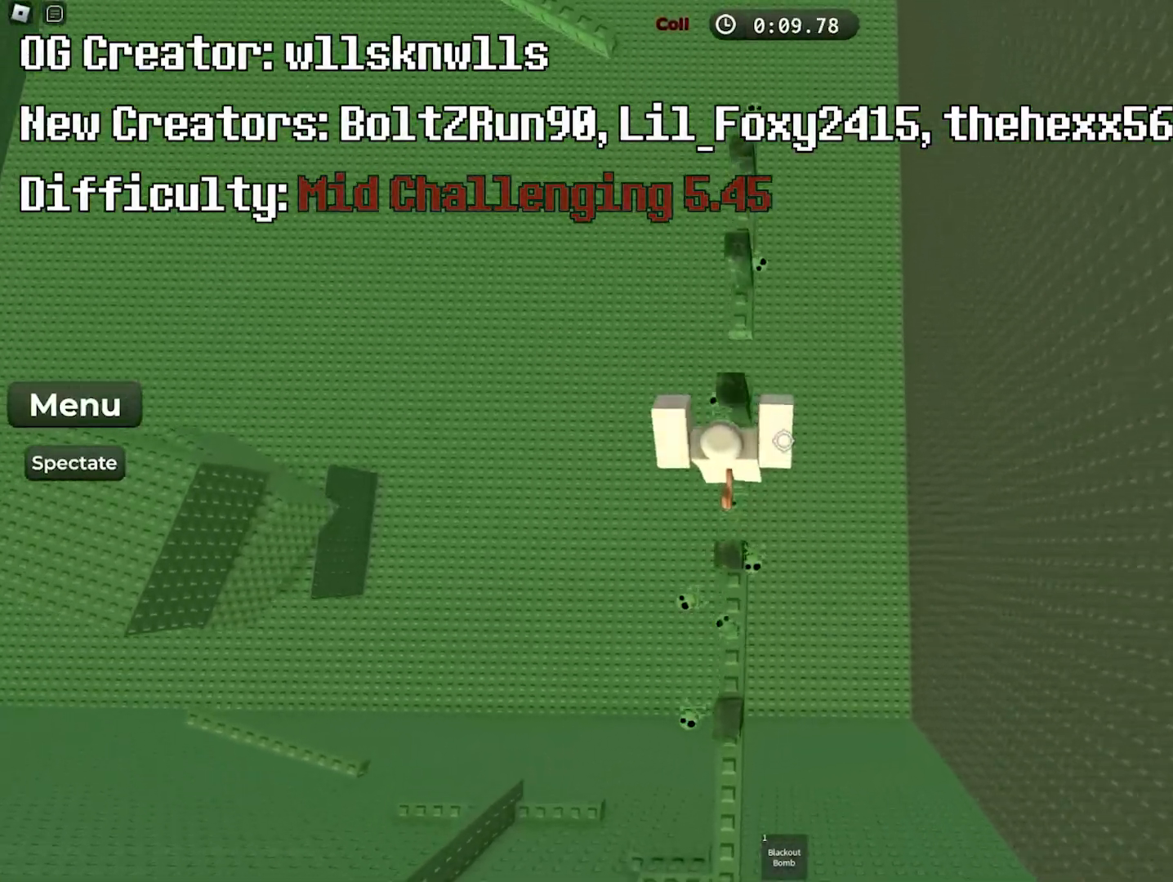
{"keys": [], "events": [[50, "space", "down"], [83, "w", "down"], [200, "space", "up"], [500, "w", "up"]]}
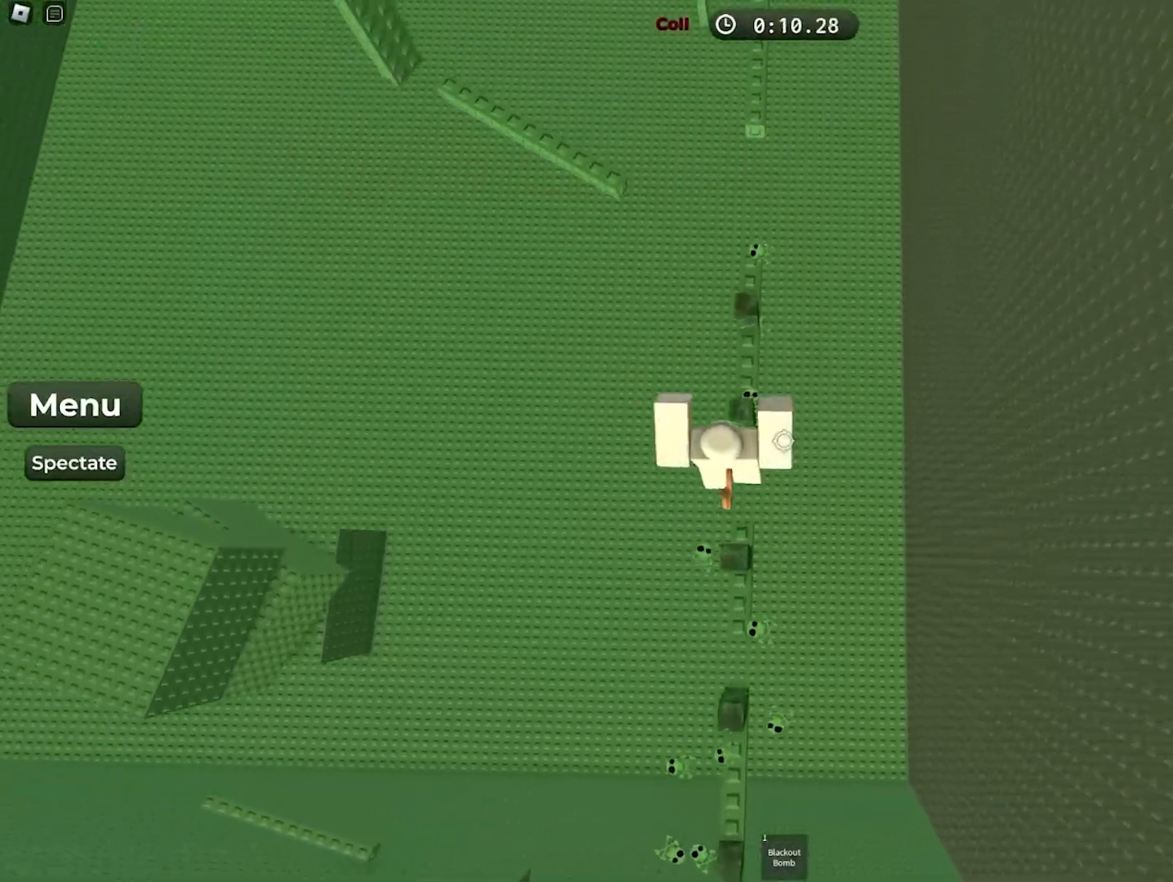
{"keys": ["w"], "events": [[100, "space", "down"], [250, "space", "up"], [267, "w", "down"]]}
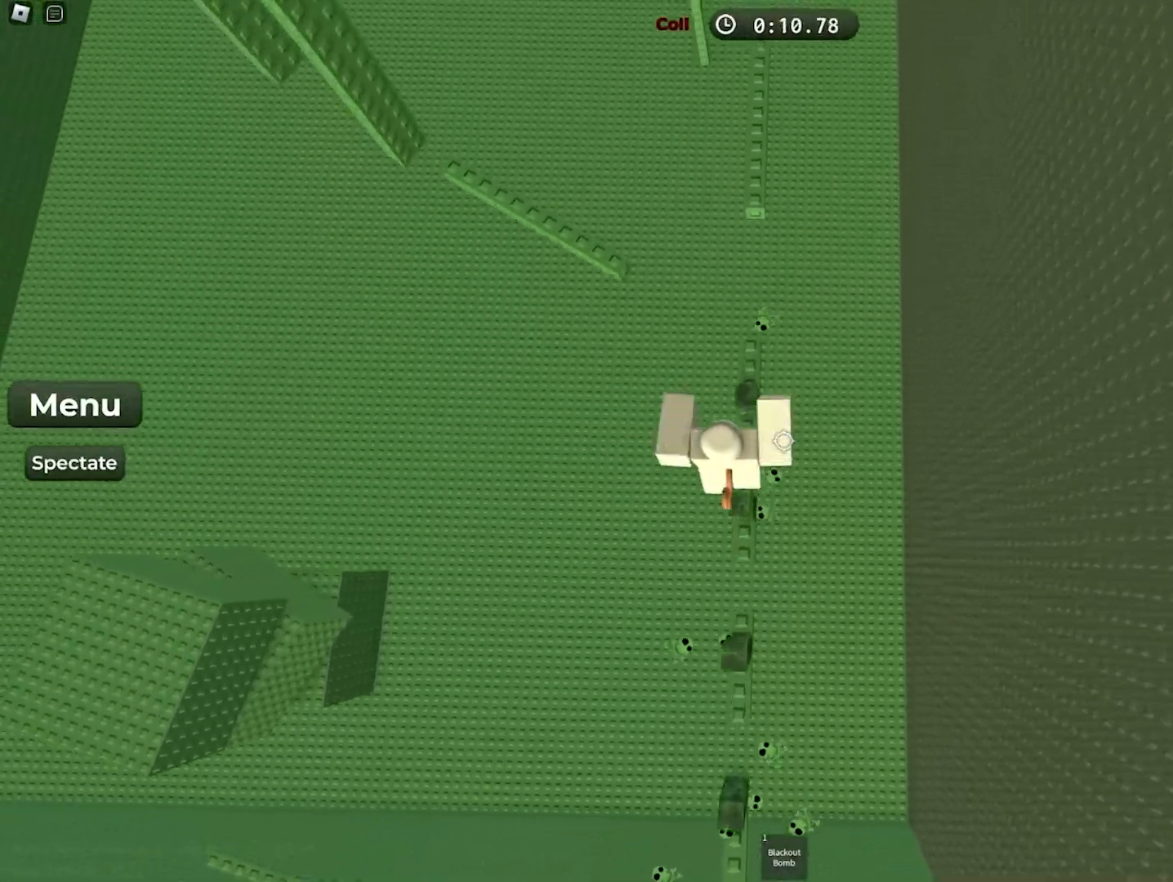
{"keys": ["w"], "events": [[33, "w", "up"], [267, "space", "down"], [400, "space", "up"], [417, "w", "down"]]}
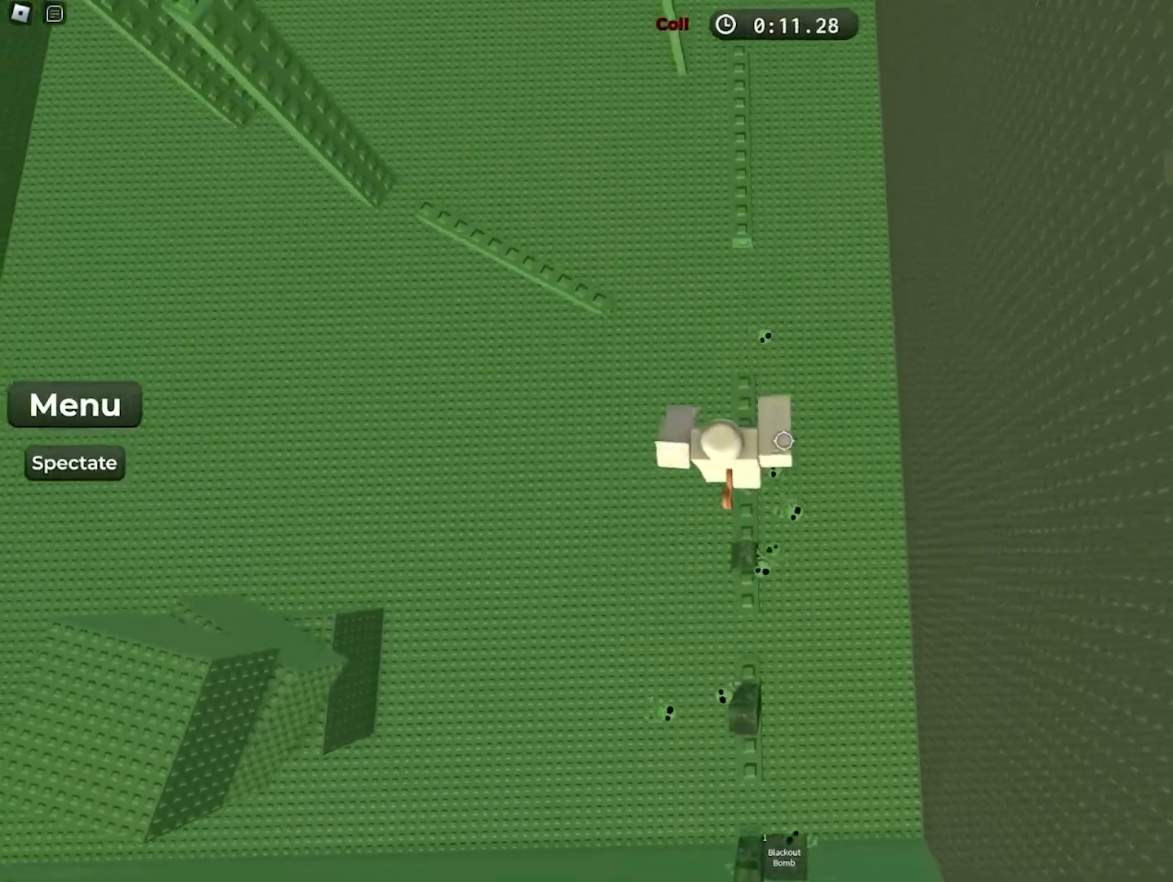
{"keys": ["space", "w"], "events": [[133, "w", "up"], [233, "w", "down"], [383, "space", "down"]]}
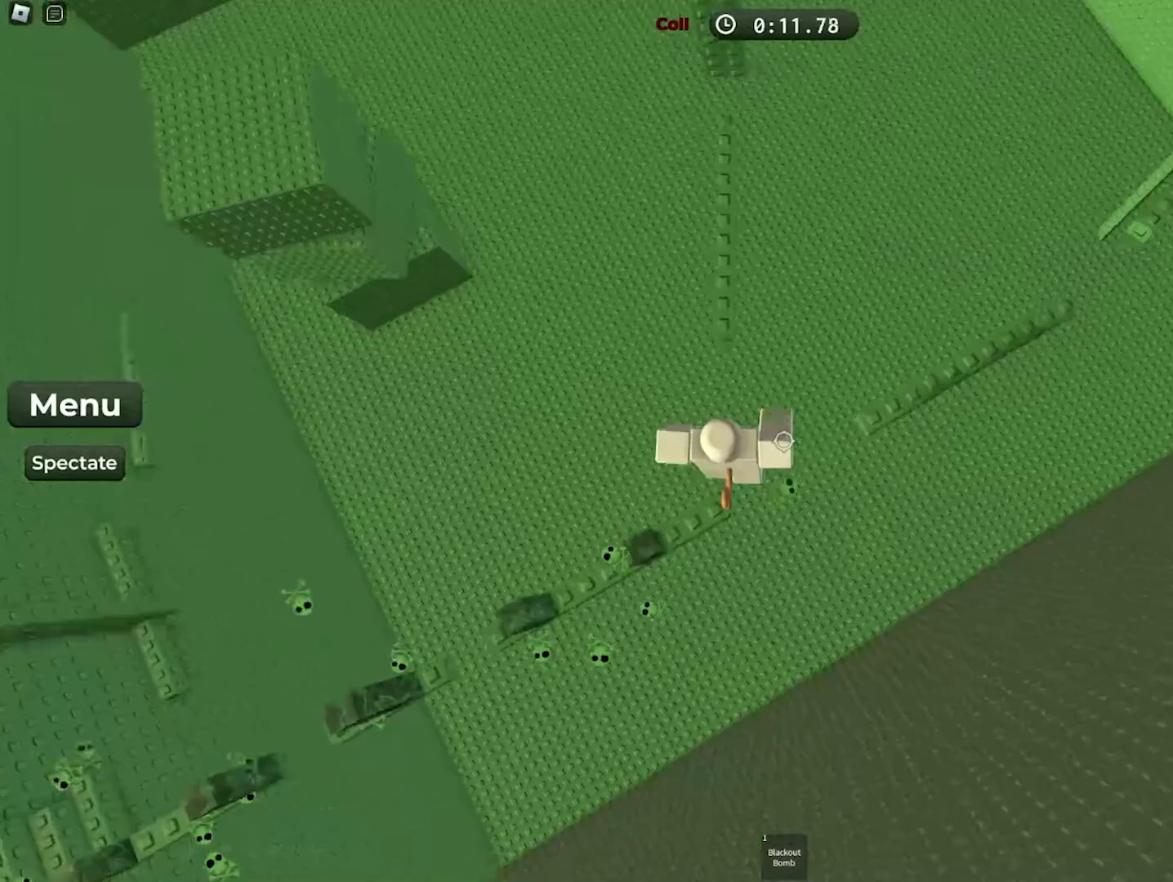
{"keys": ["w"], "events": [[33, "space", "up"]]}
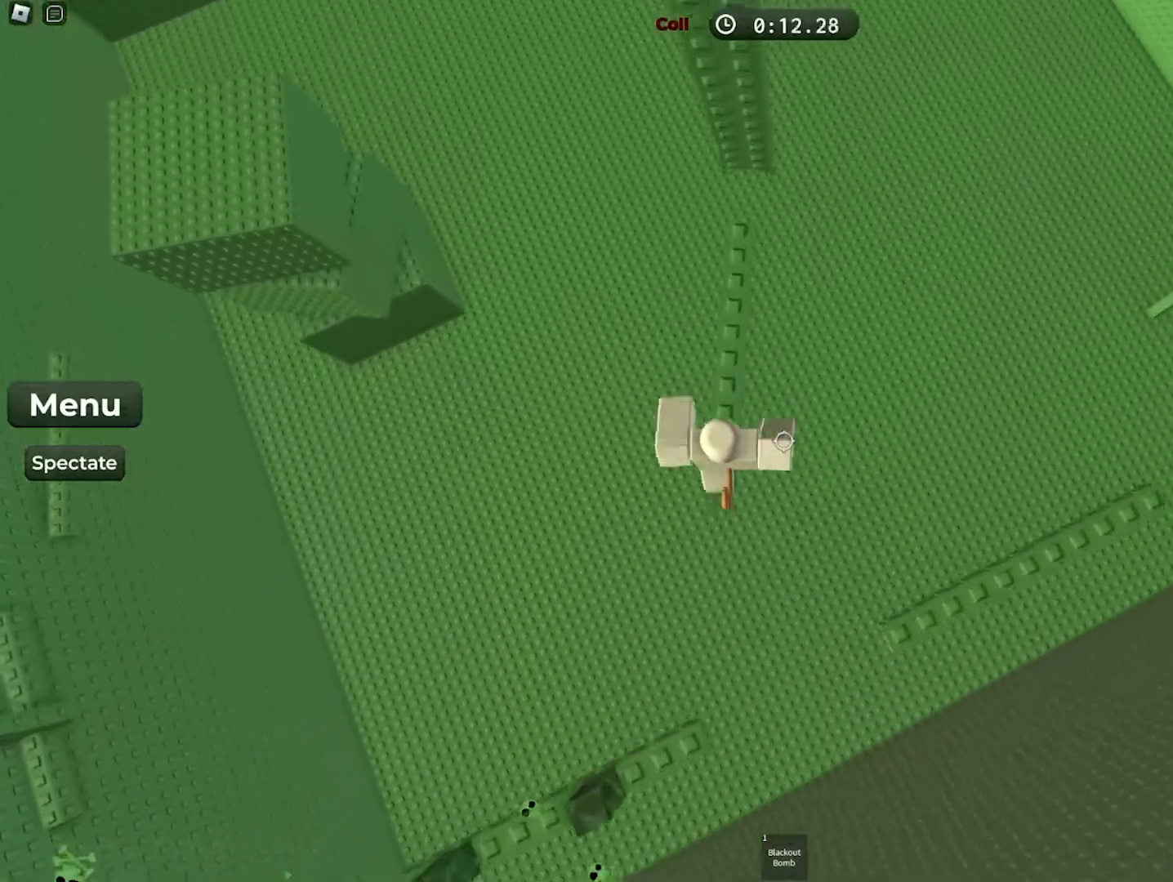
{"keys": [], "events": [[417, "w", "up"]]}
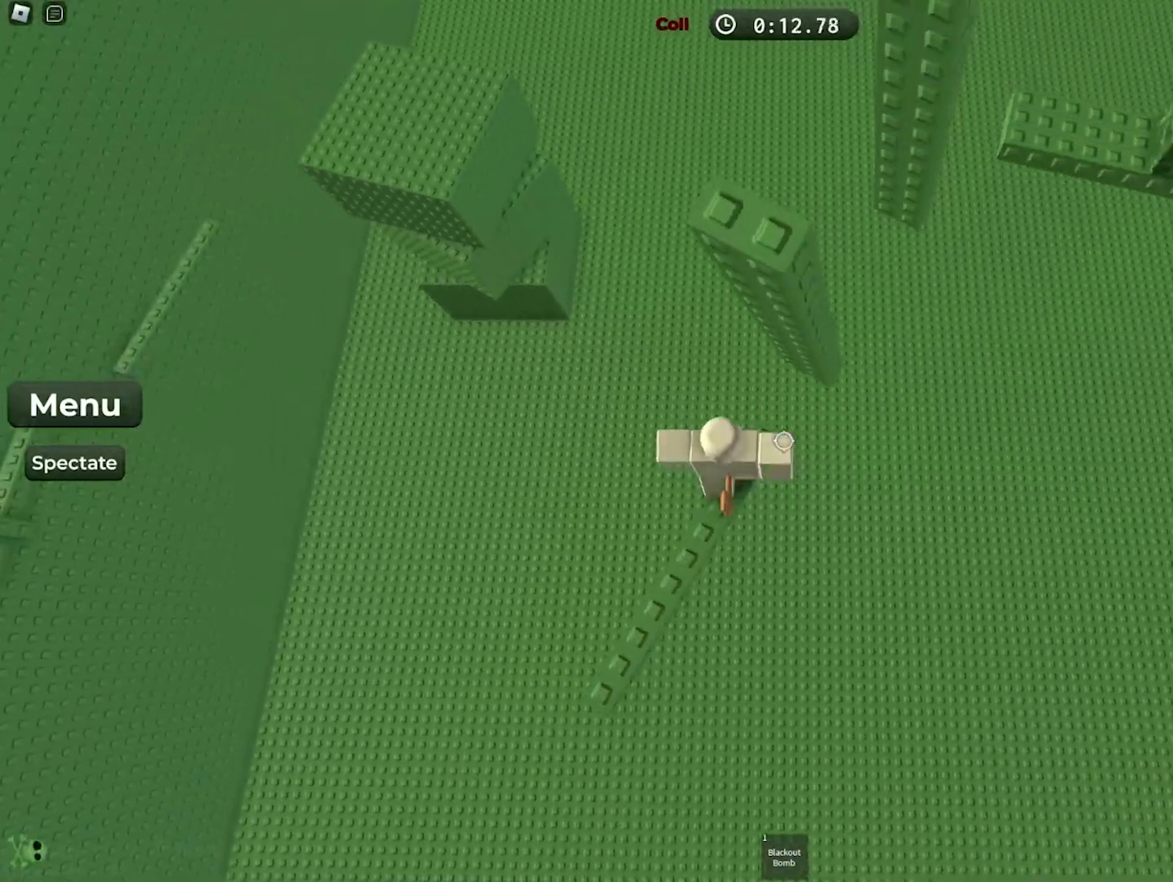
{"keys": ["d", "w"], "events": [[117, "d", "down"], [267, "space", "down"], [350, "w", "down"], [417, "space", "up"]]}
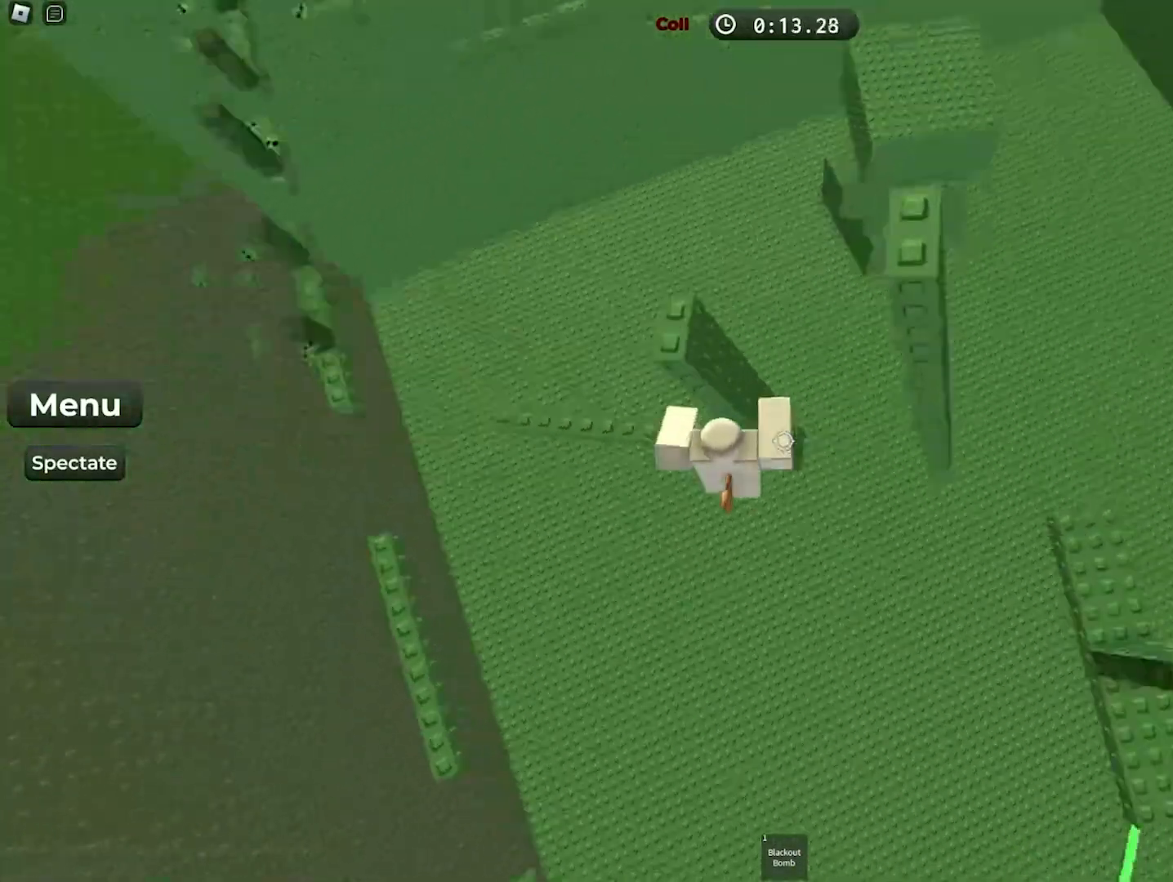
{"keys": ["w"], "events": [[83, "d", "up"], [200, "w", "up"], [267, "space", "down"], [350, "space", "up"], [483, "w", "down"]]}